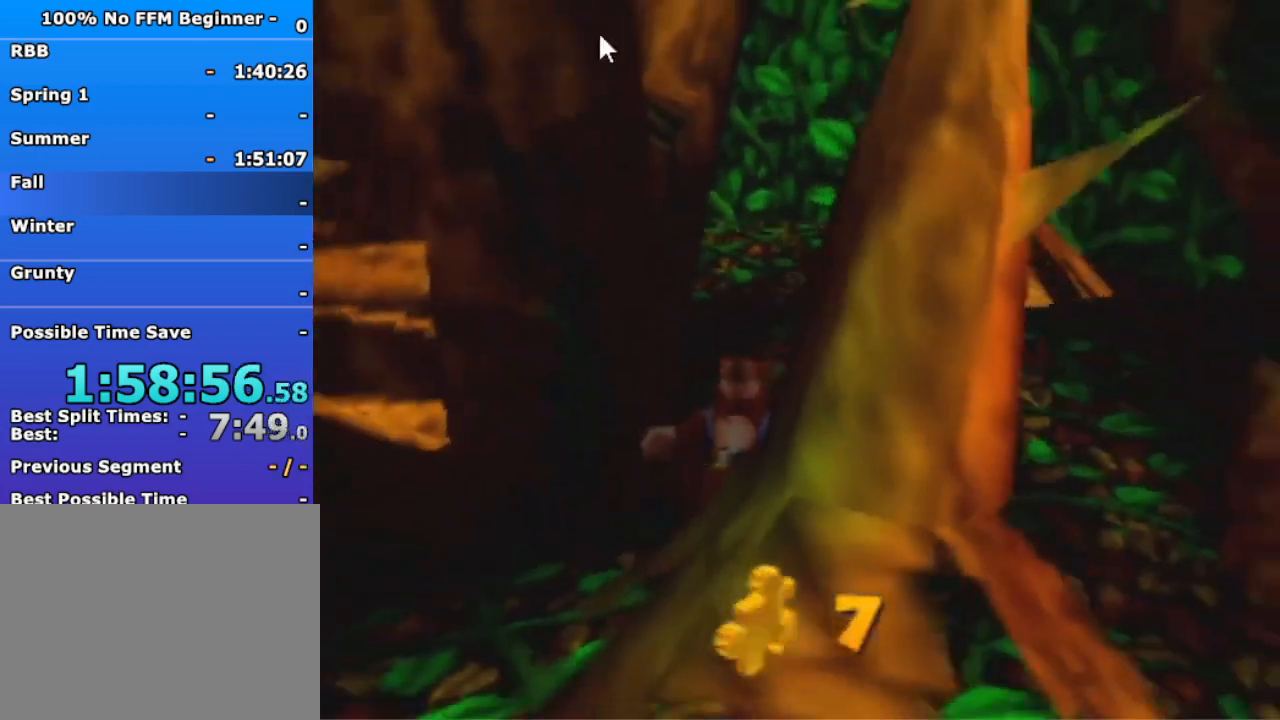
Gameplay with a controller (Nintendo layout); each line is a JSON object with the inputs held at the frame after it. "events" lists button and stick changes between this image and that frame as [ms after this image, input, new state], when the widget could be followed in between. Not read: L3 R3 Z.
{"buttons": ["A"], "left_stick": "up-left", "events": [[100, "A", "down"], [133, "left_stick", "up-left"]]}
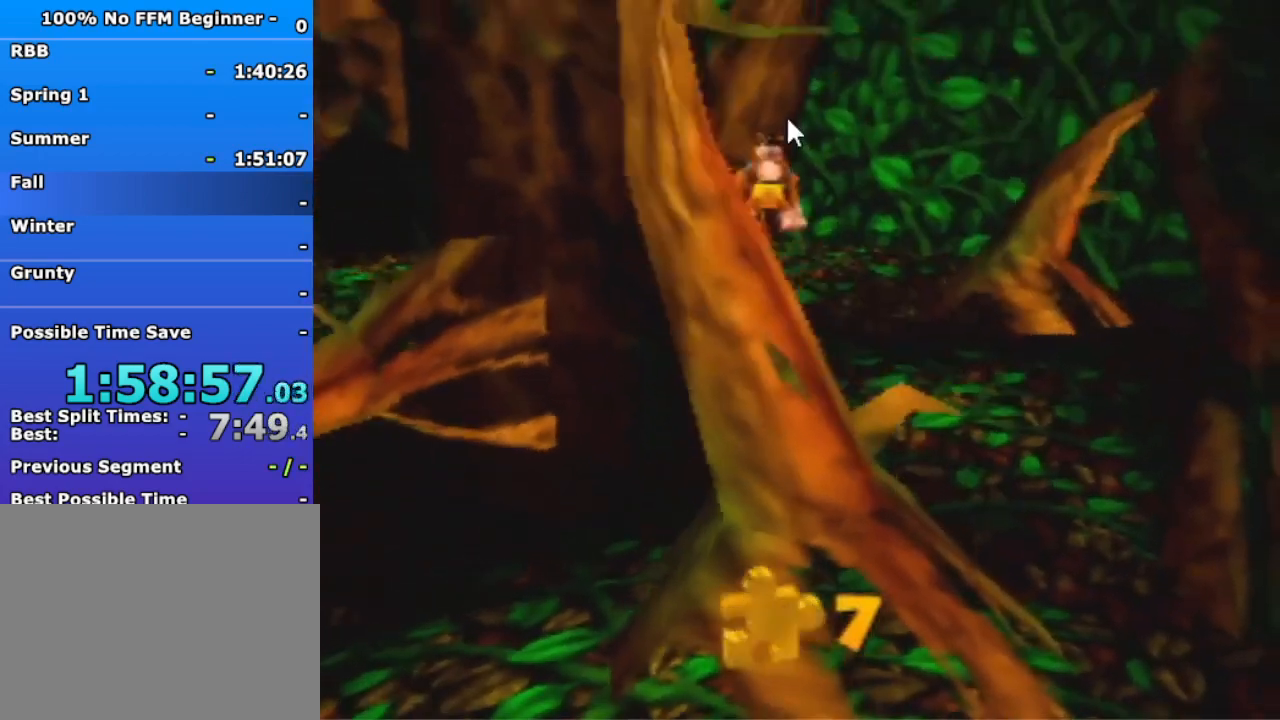
{"buttons": [], "left_stick": "up-left", "events": [[100, "A", "up"], [367, "A", "down"], [433, "A", "up"]]}
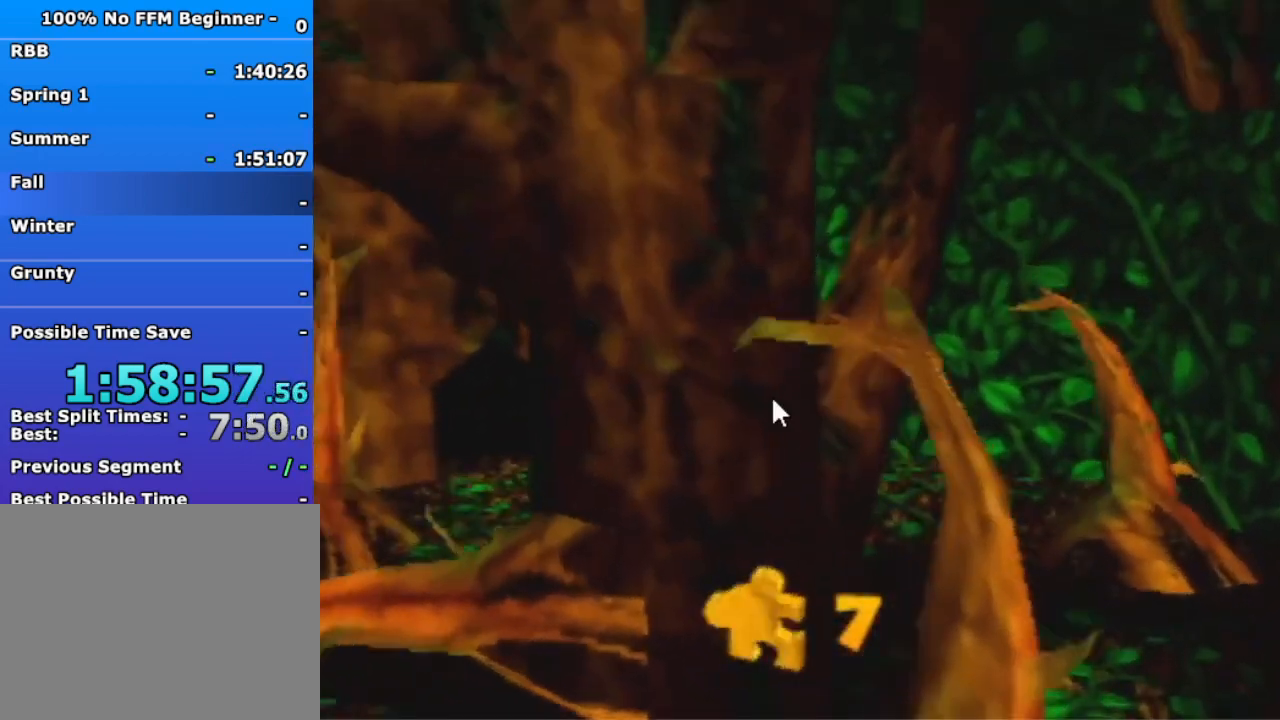
{"buttons": [], "left_stick": "up-left", "events": []}
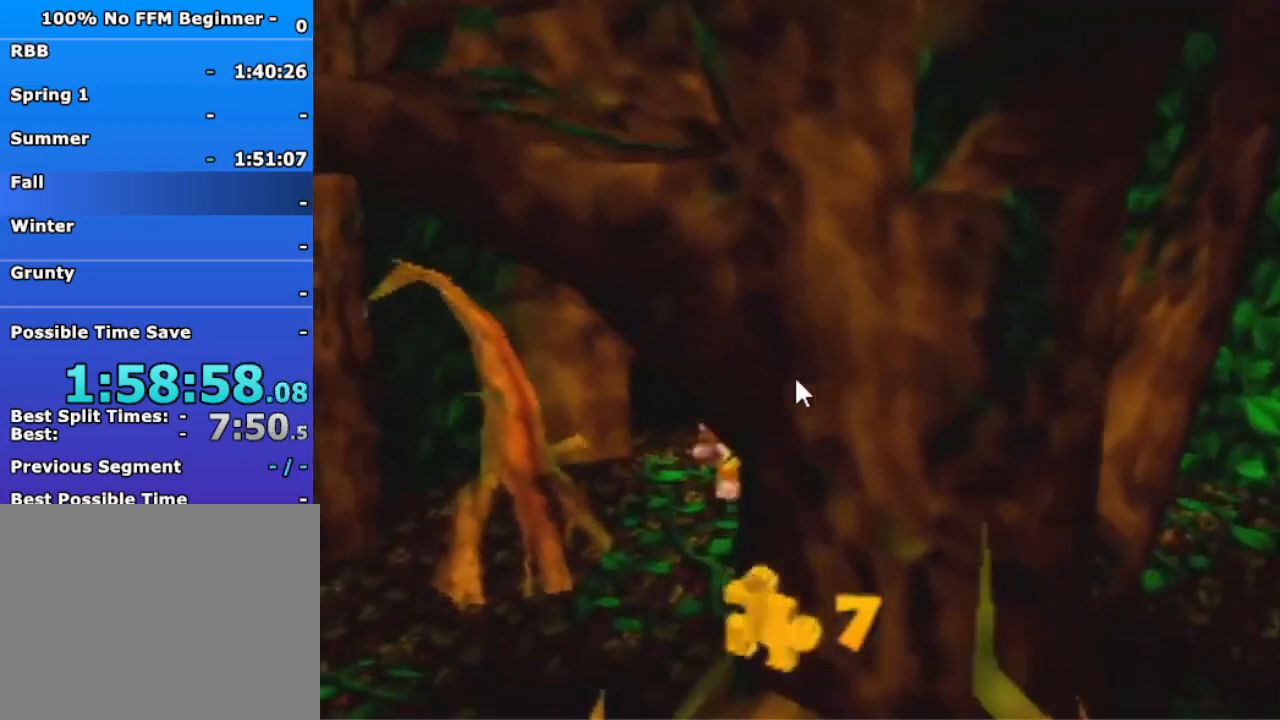
{"buttons": [], "left_stick": "up", "events": [[200, "left_stick", "up"]]}
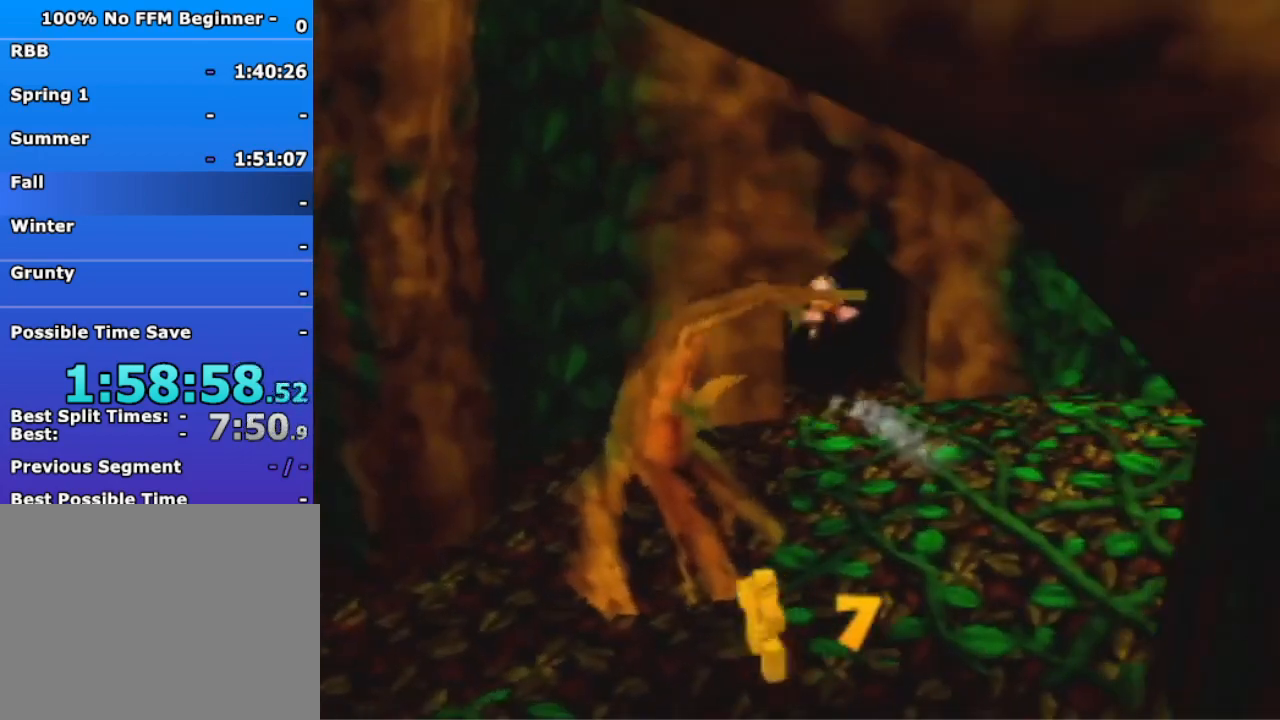
{"buttons": [], "left_stick": "up", "events": []}
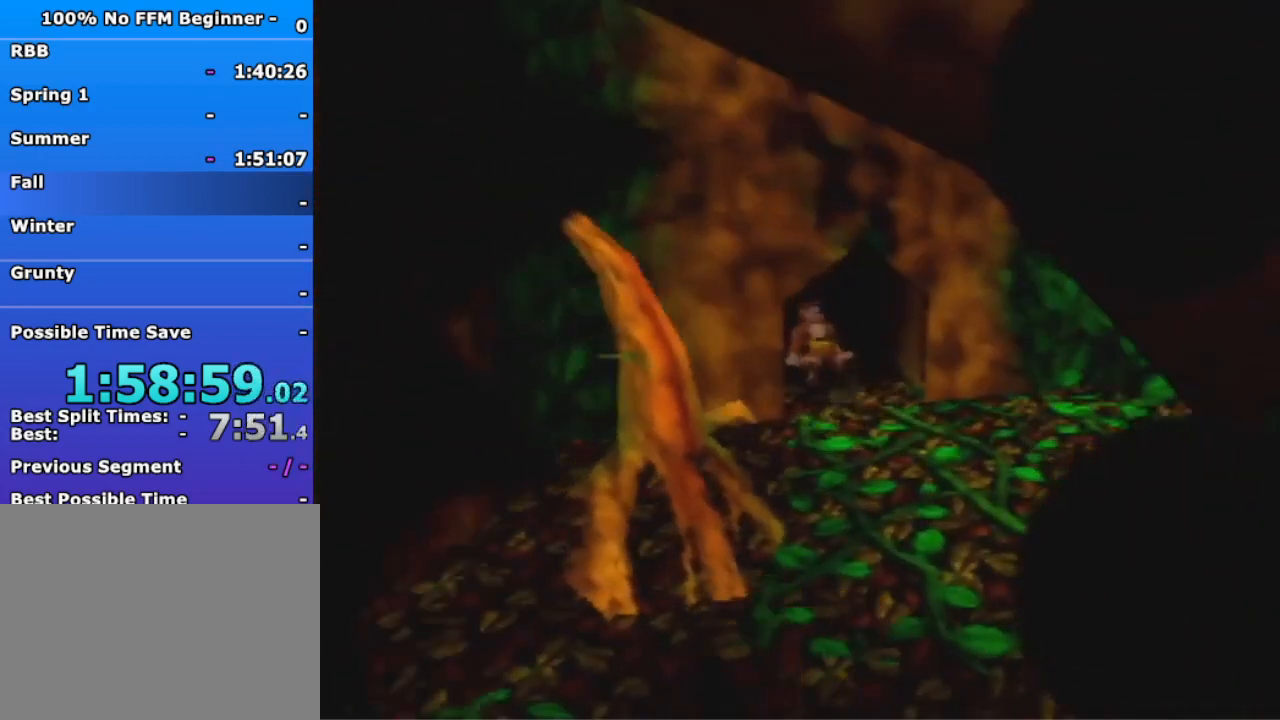
{"buttons": [], "left_stick": "center", "events": [[400, "left_stick", "center"]]}
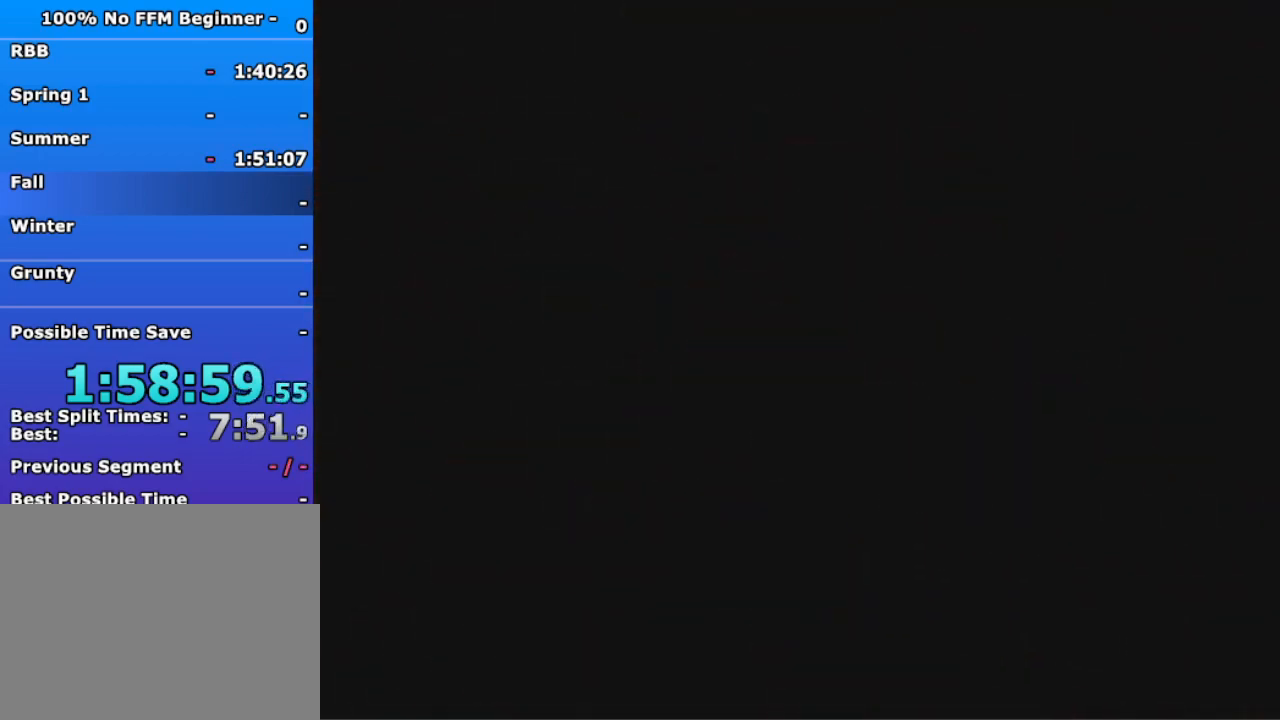
{"buttons": [], "left_stick": "center", "events": []}
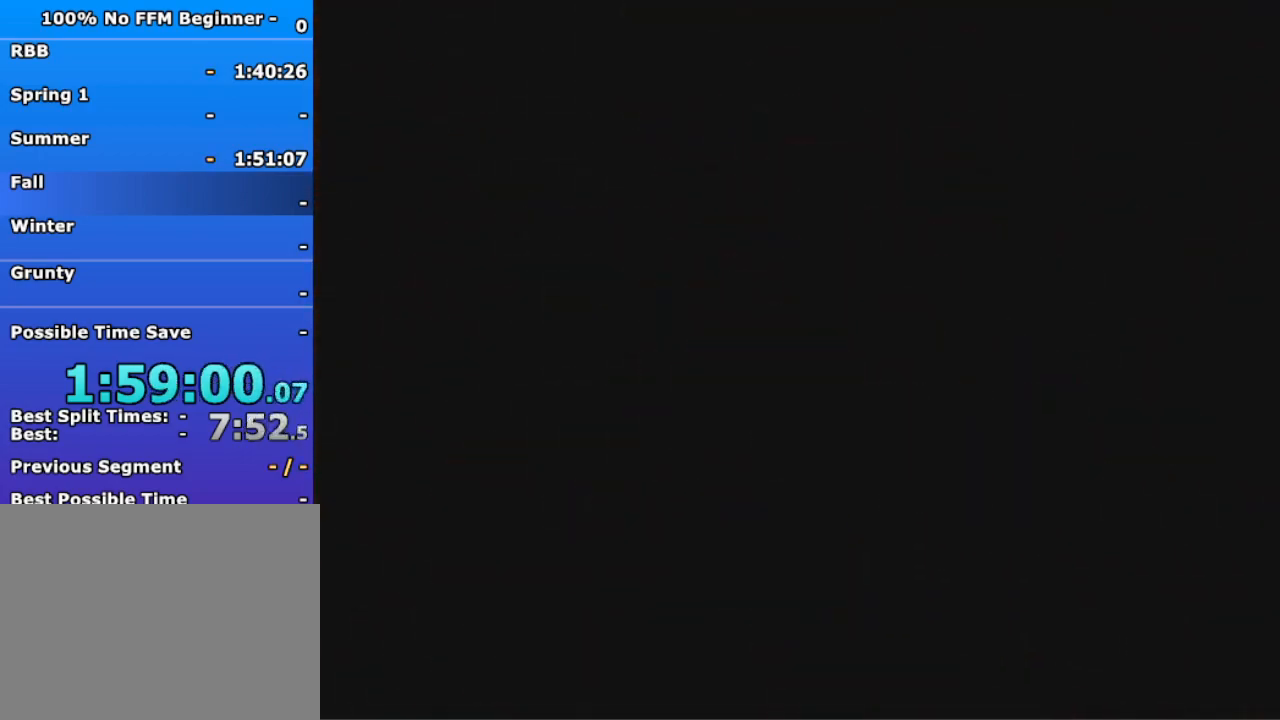
{"buttons": [], "left_stick": "center", "events": []}
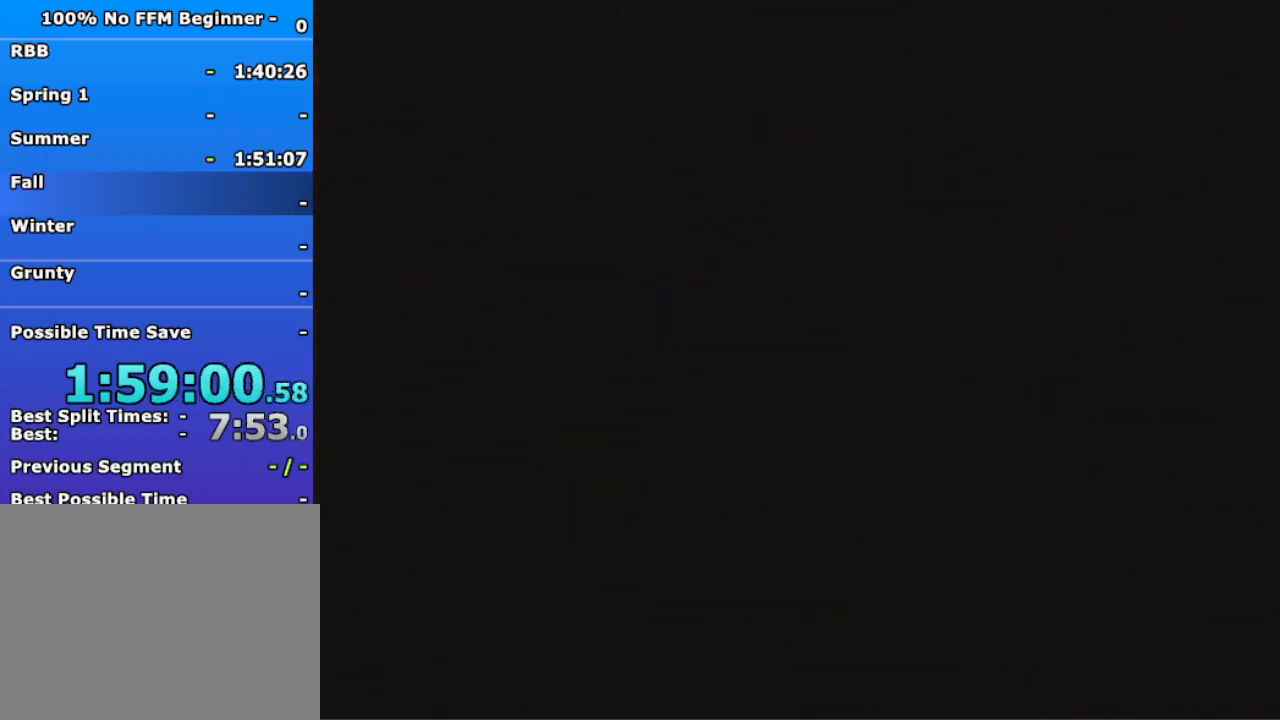
{"buttons": ["A", "B"], "left_stick": "right", "events": [[433, "left_stick", "right"], [467, "A", "down"], [467, "B", "down"]]}
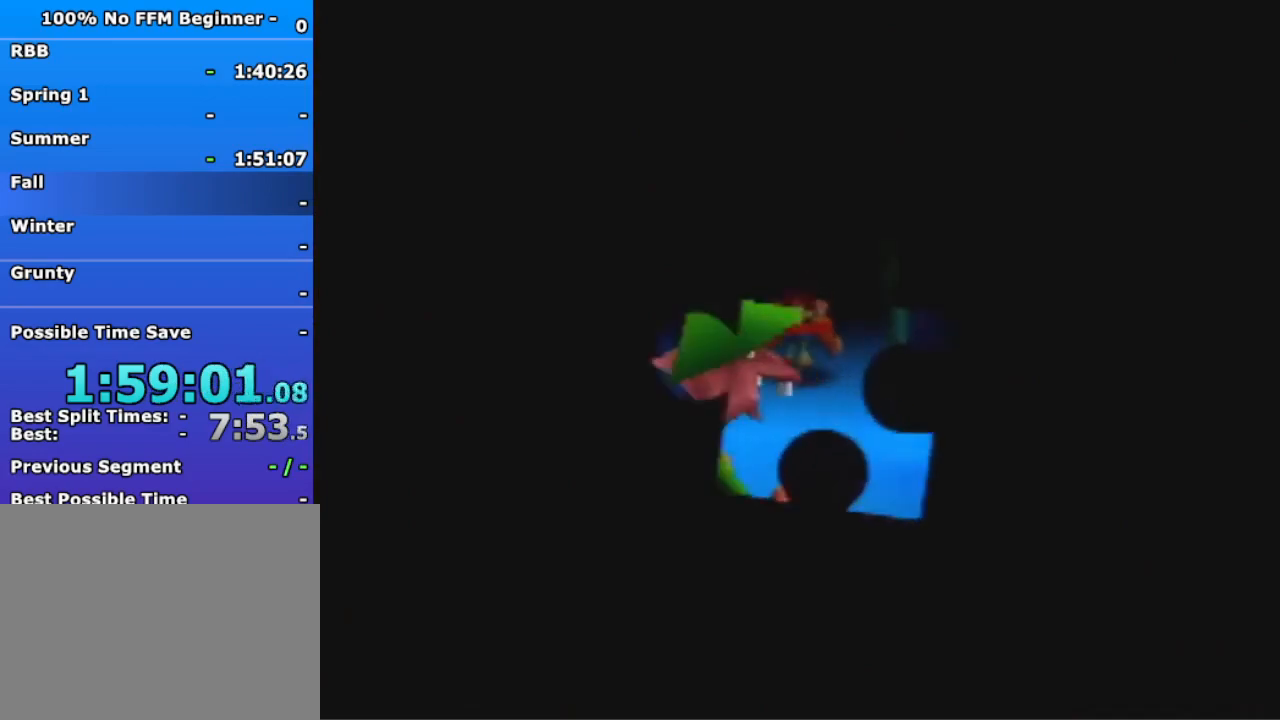
{"buttons": [], "left_stick": "down-right", "events": [[100, "A", "up"], [100, "B", "up"], [333, "left_stick", "down-right"]]}
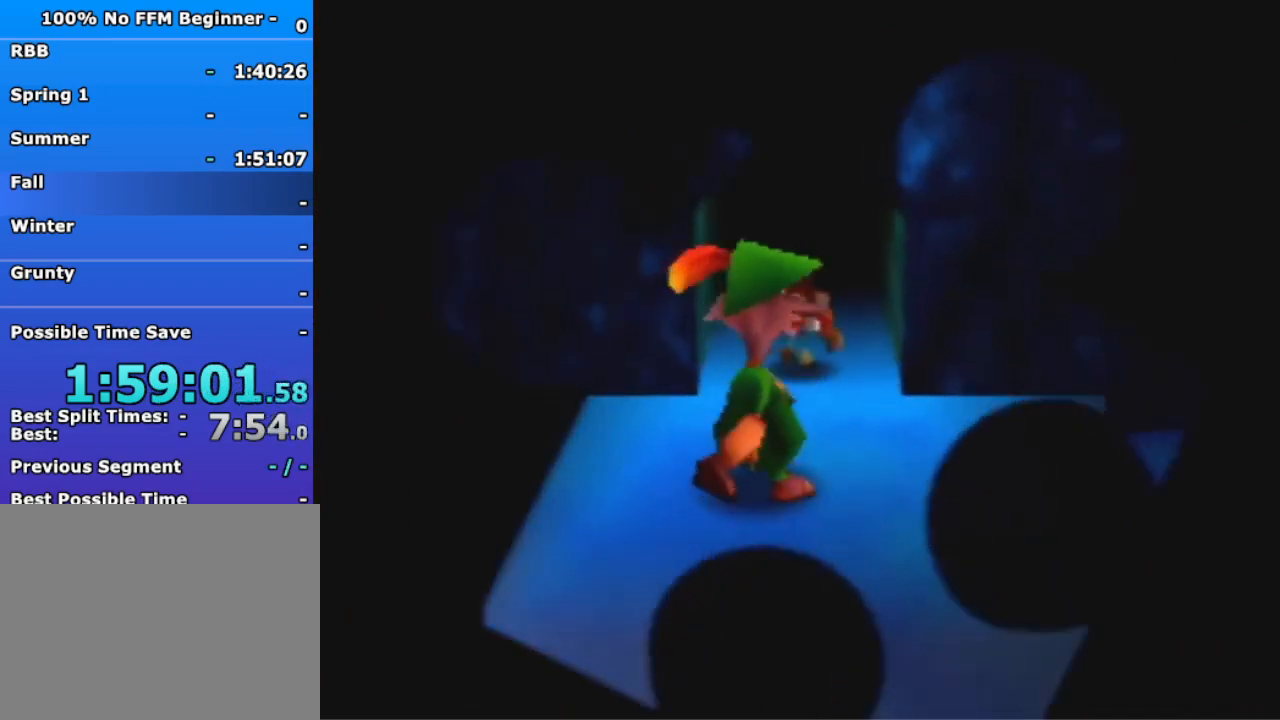
{"buttons": ["A"], "left_stick": "down-right", "events": [[500, "A", "down"]]}
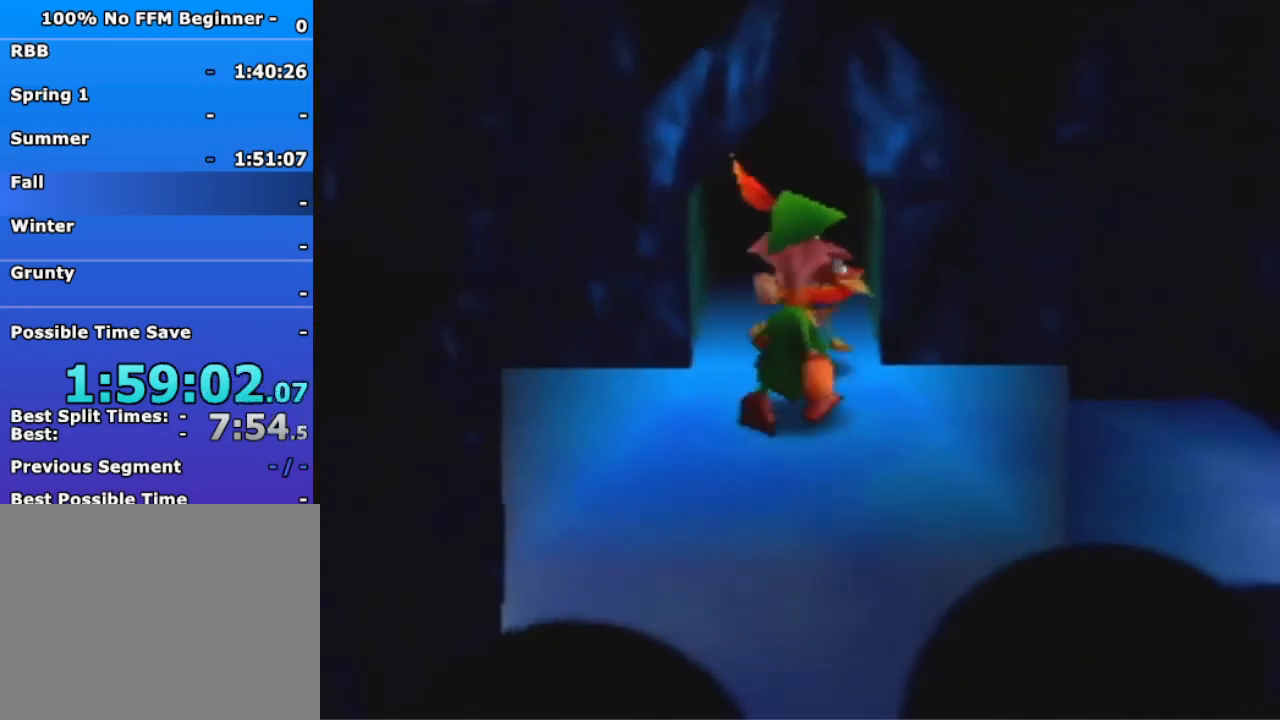
{"buttons": [], "left_stick": "right", "events": [[67, "left_stick", "right"], [433, "A", "up"]]}
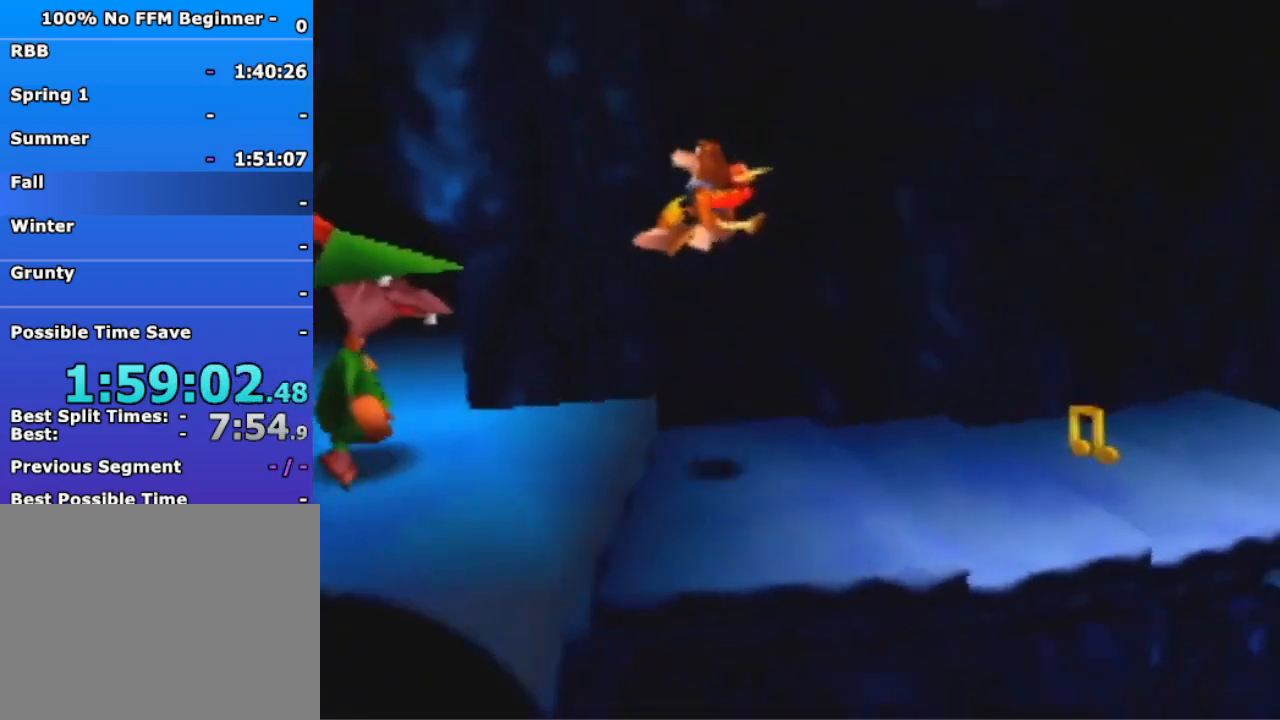
{"buttons": [], "left_stick": "up-right", "events": [[200, "left_stick", "up-right"]]}
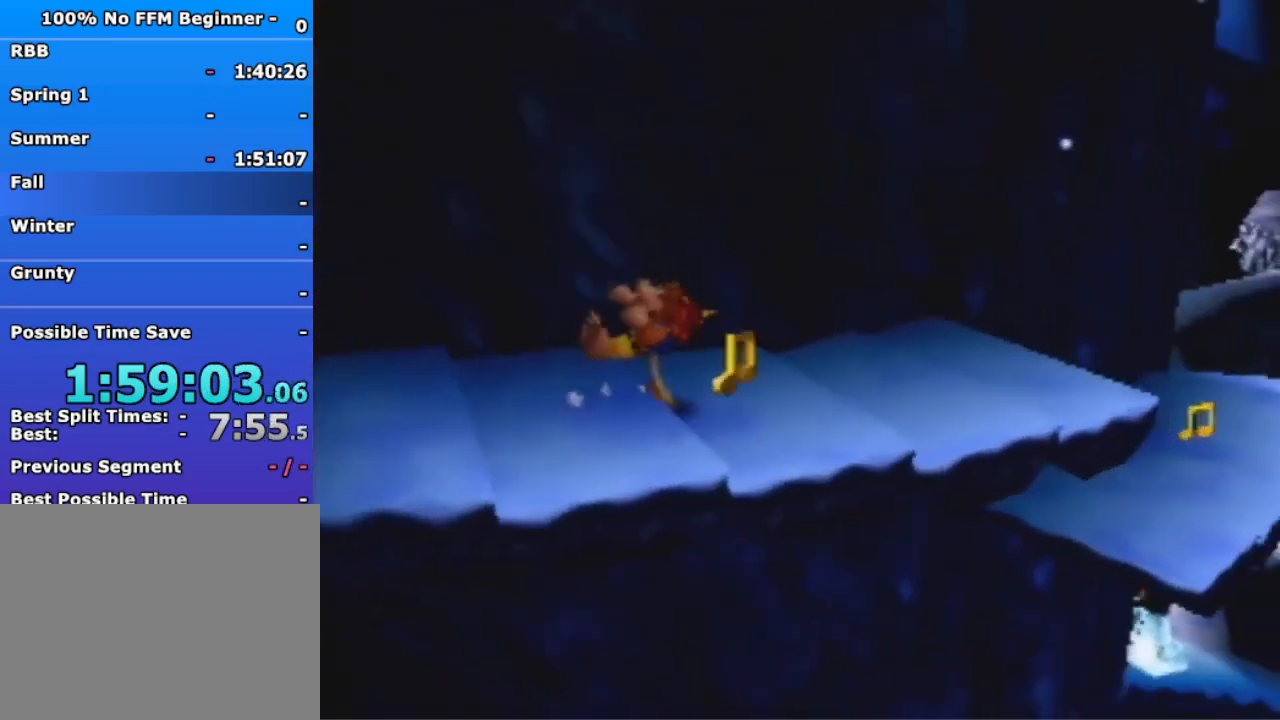
{"buttons": ["A"], "left_stick": "up-right", "events": [[267, "A", "down"]]}
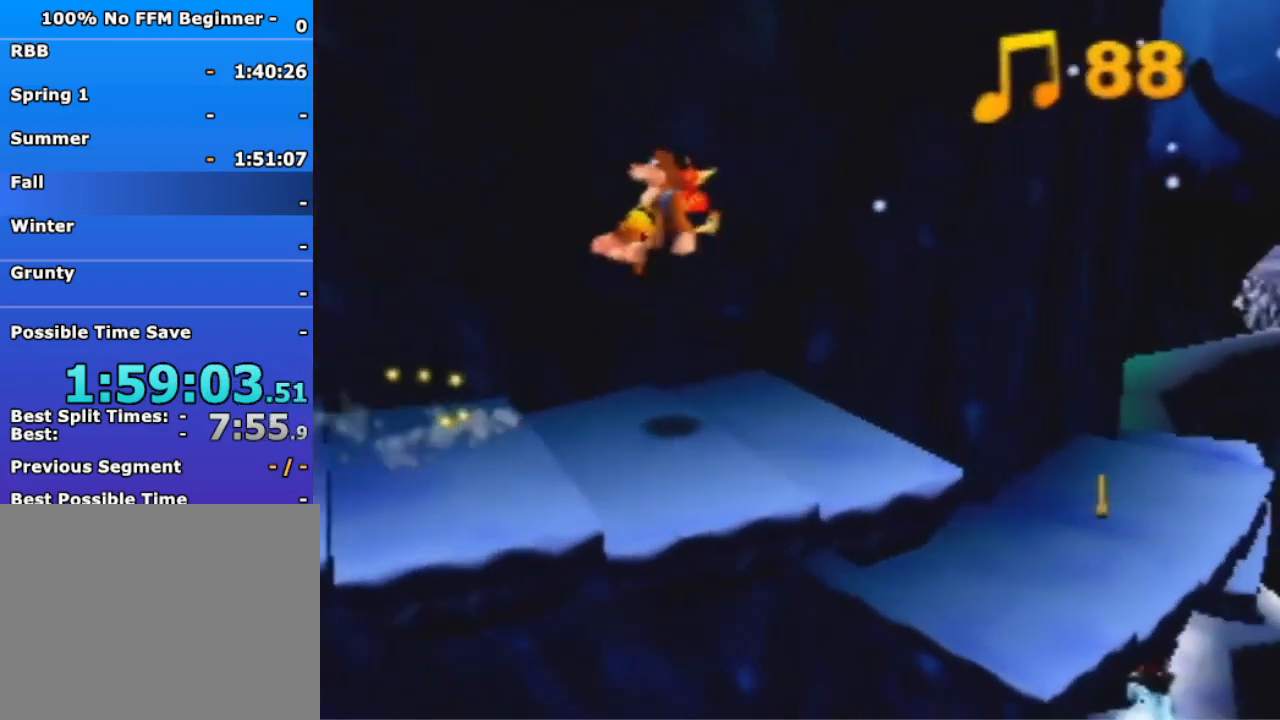
{"buttons": [], "left_stick": "up-right", "events": [[167, "A", "up"]]}
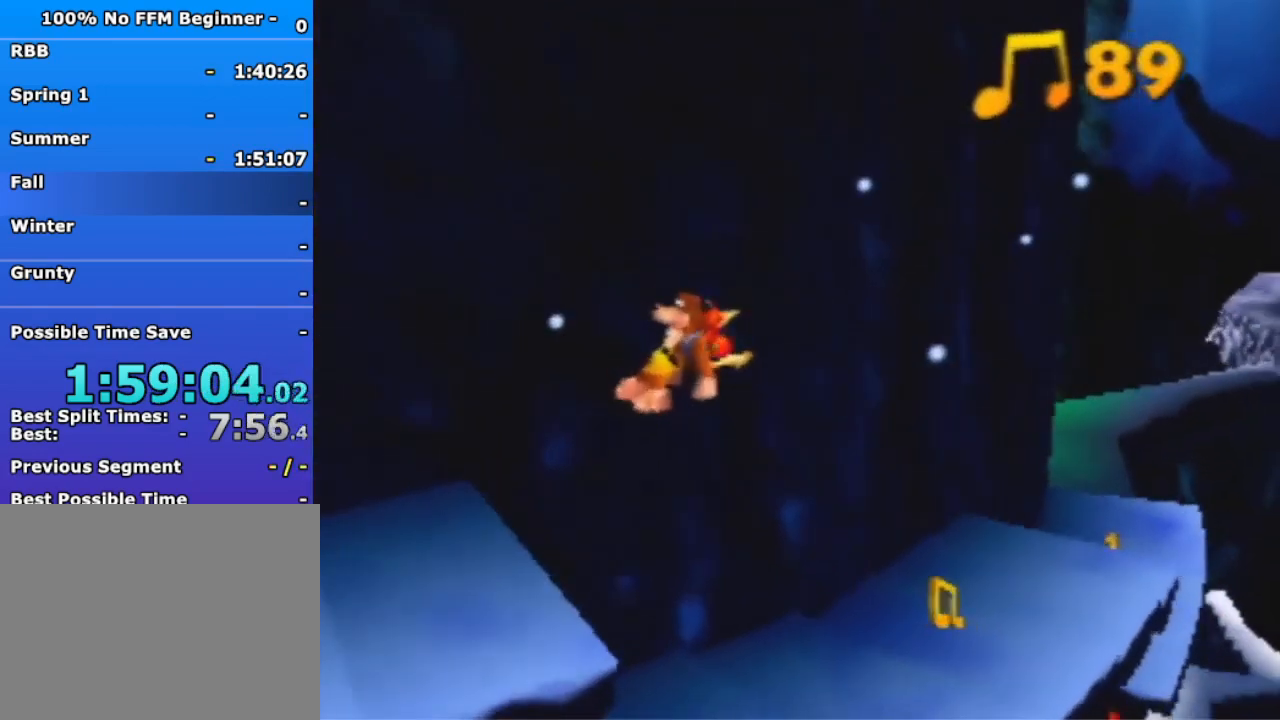
{"buttons": [], "left_stick": "up-right", "events": []}
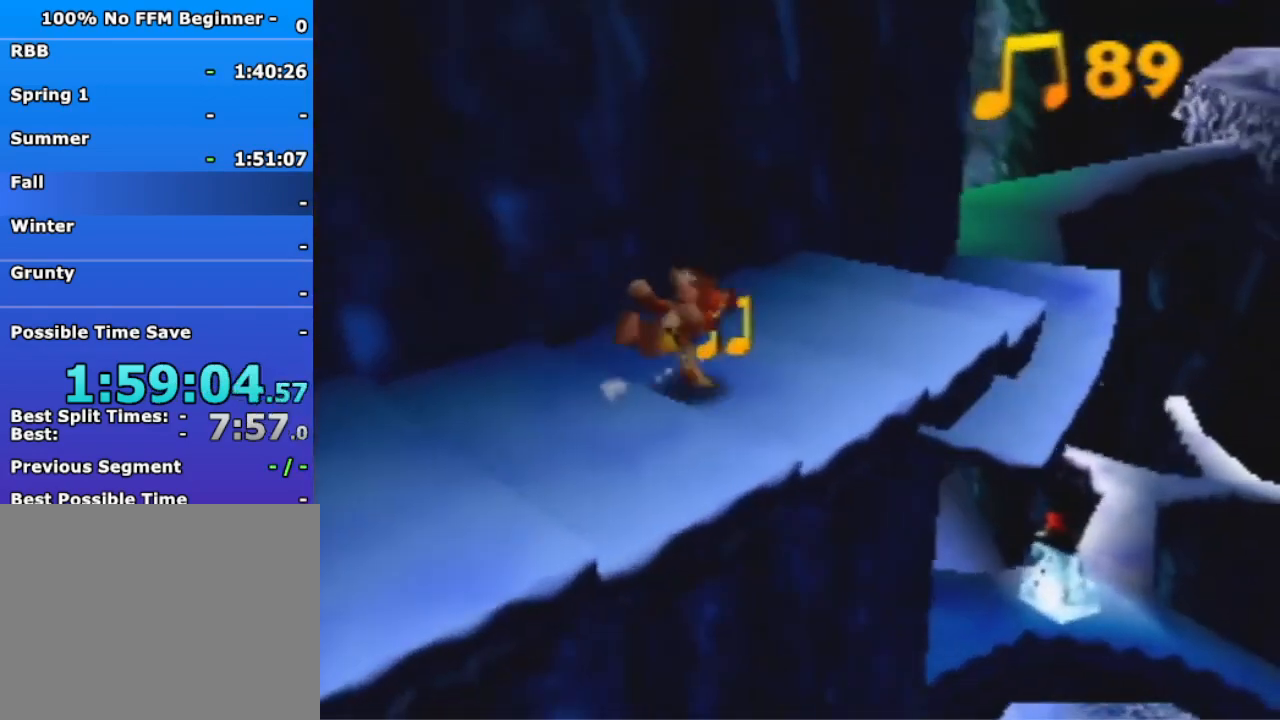
{"buttons": [], "left_stick": "up-right", "events": [[200, "A", "down"], [467, "A", "up"]]}
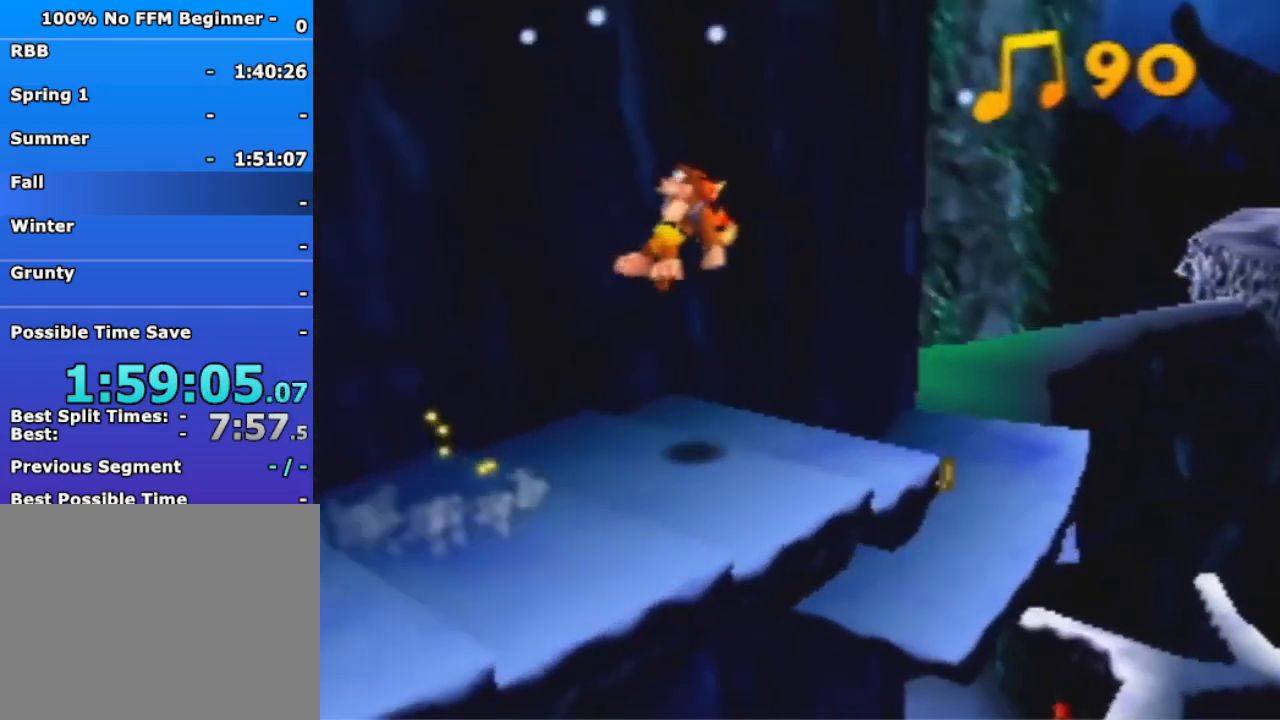
{"buttons": [], "left_stick": "up-right", "events": []}
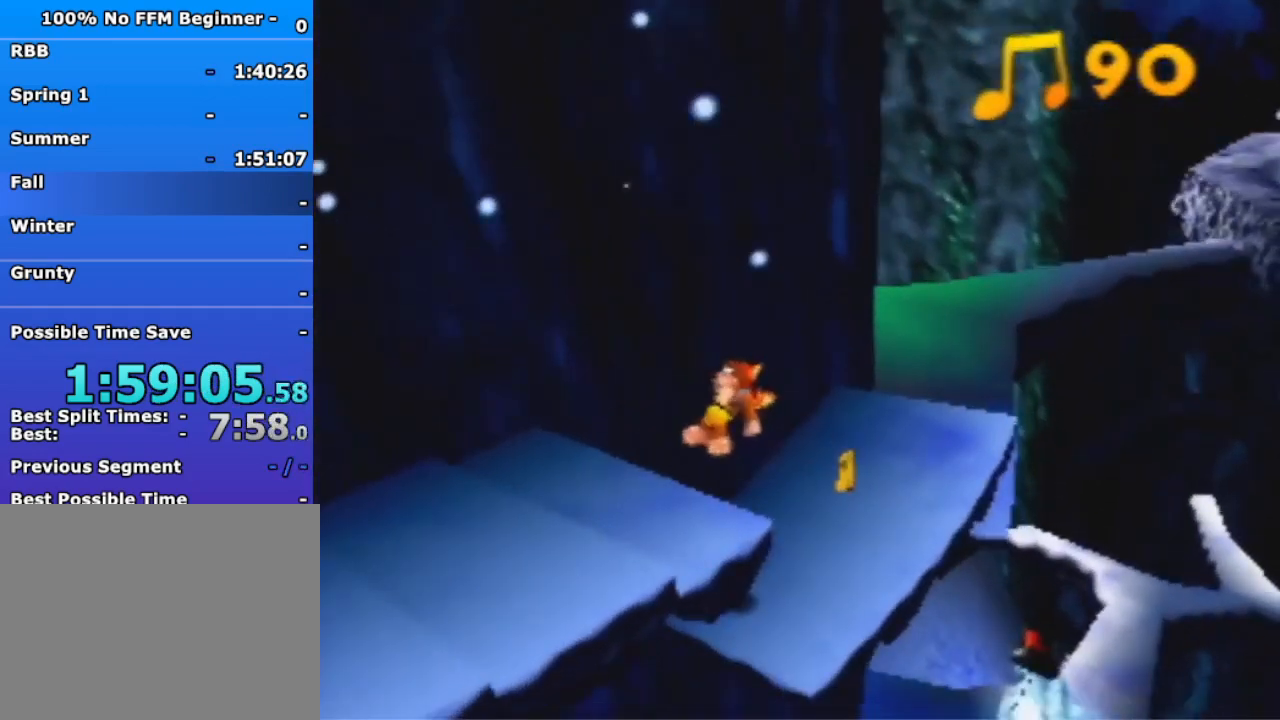
{"buttons": ["A"], "left_stick": "up-right", "events": [[500, "A", "down"]]}
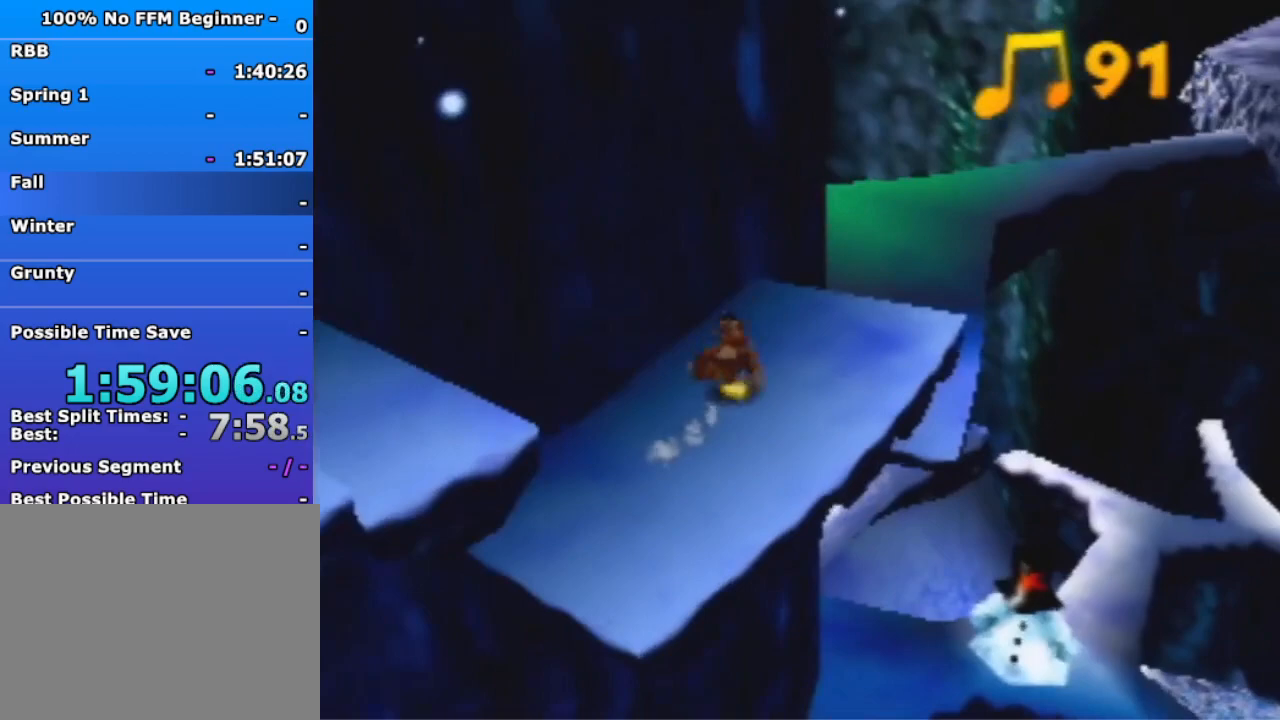
{"buttons": [], "left_stick": "up-right", "events": [[200, "A", "up"]]}
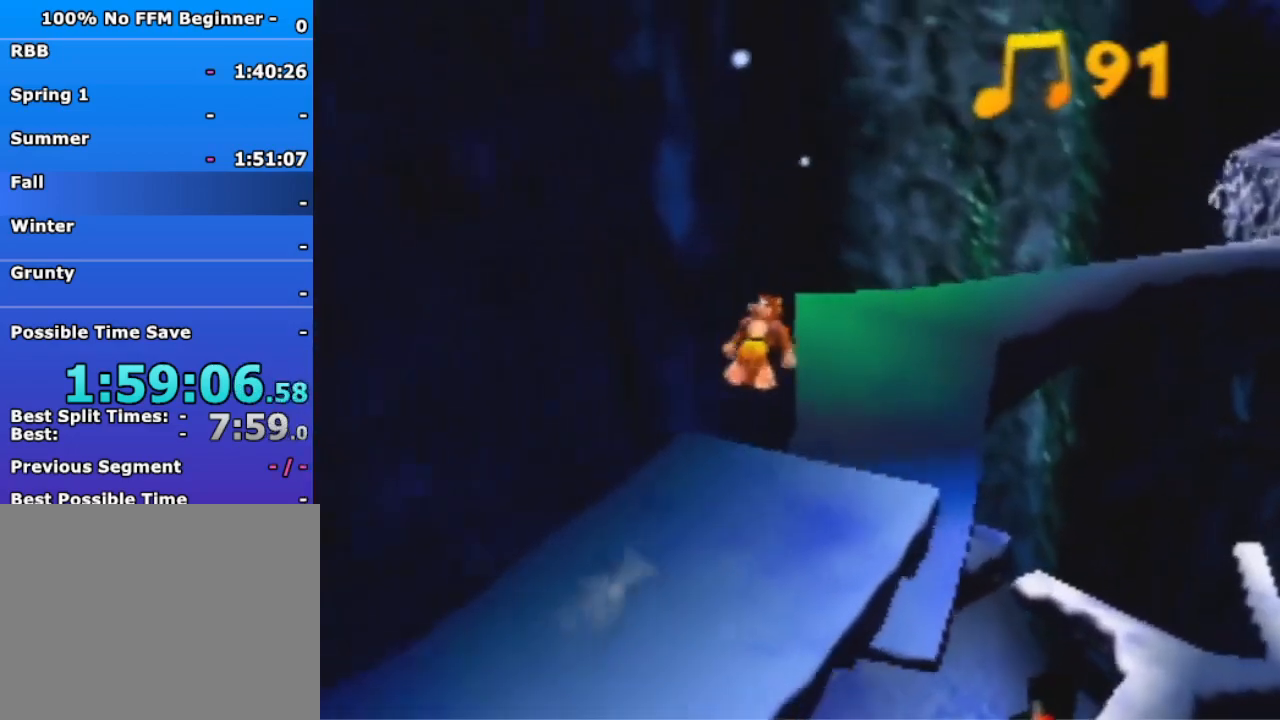
{"buttons": [], "left_stick": "up-right", "events": []}
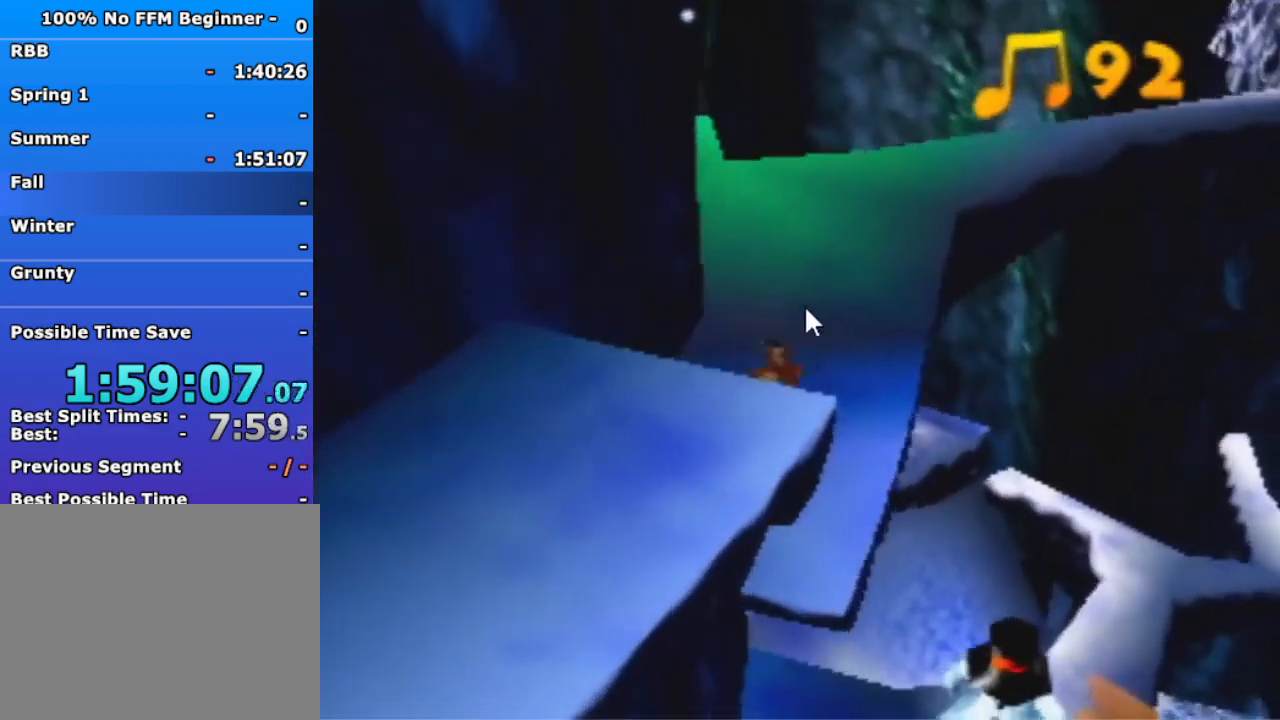
{"buttons": ["A"], "left_stick": "right", "events": [[67, "left_stick", "right"], [167, "A", "down"]]}
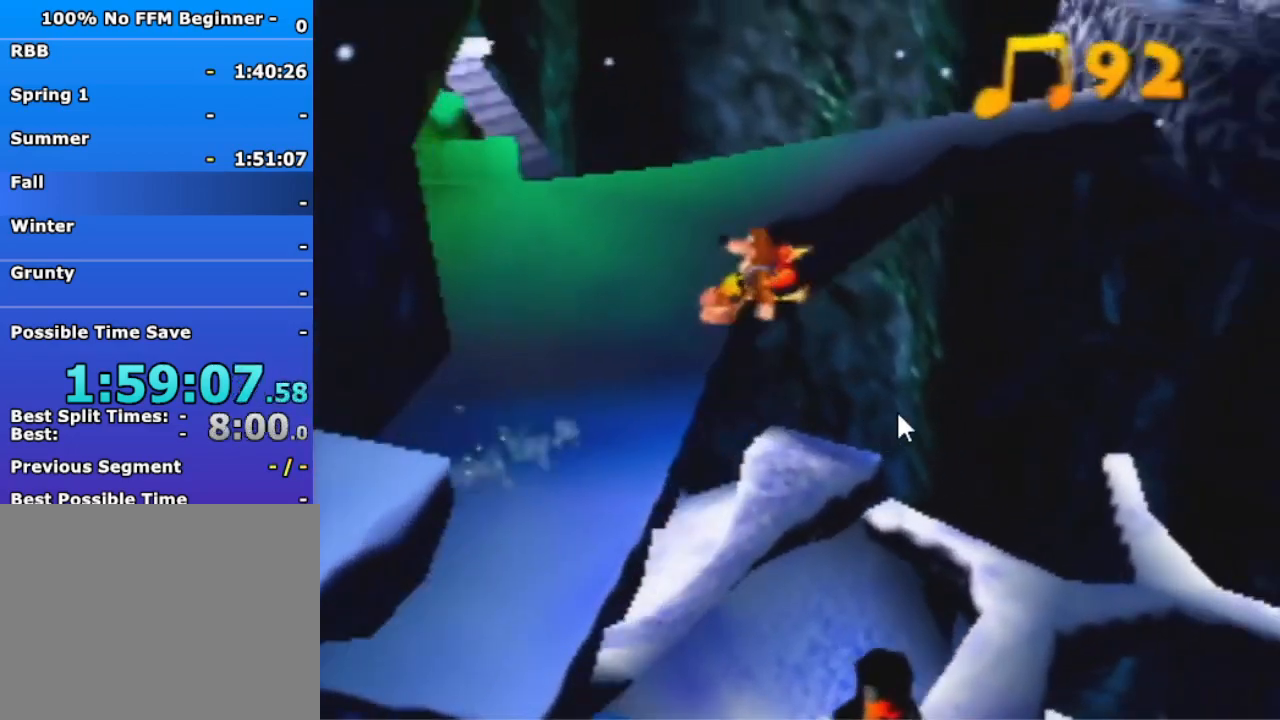
{"buttons": ["A"], "left_stick": "right", "events": []}
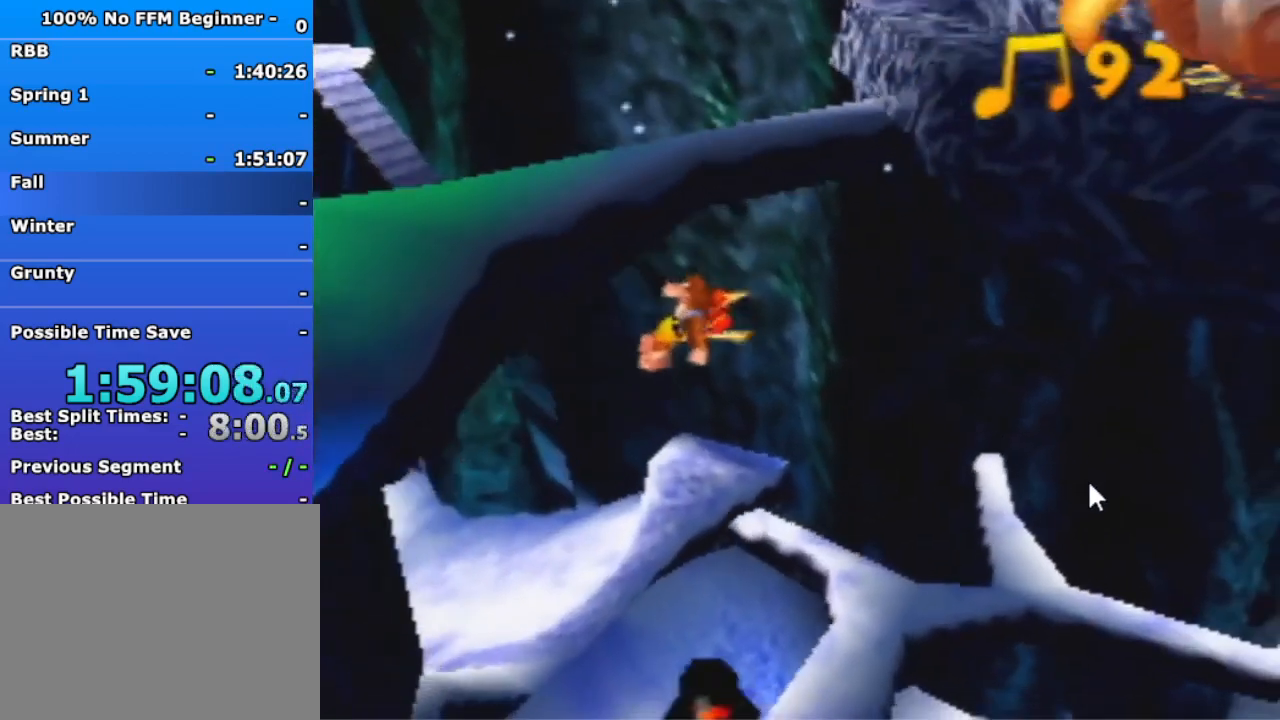
{"buttons": ["A"], "left_stick": "right", "events": []}
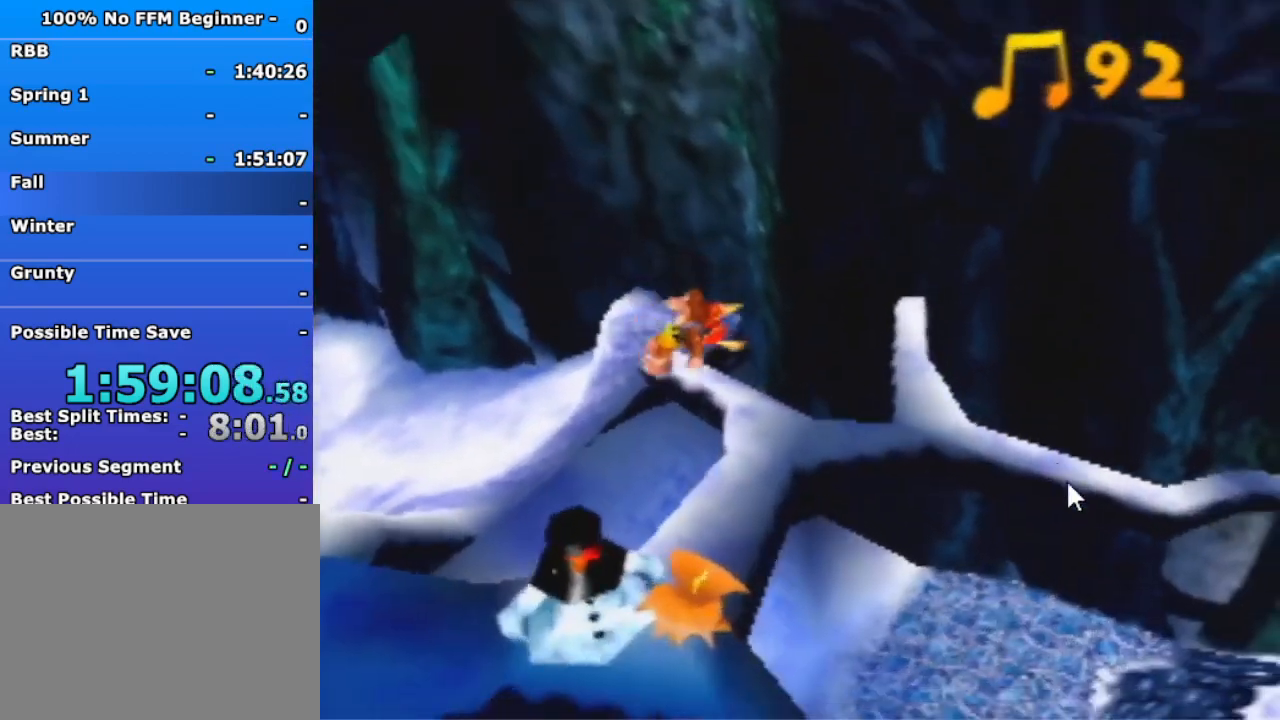
{"buttons": [], "left_stick": "right", "events": [[33, "A", "up"]]}
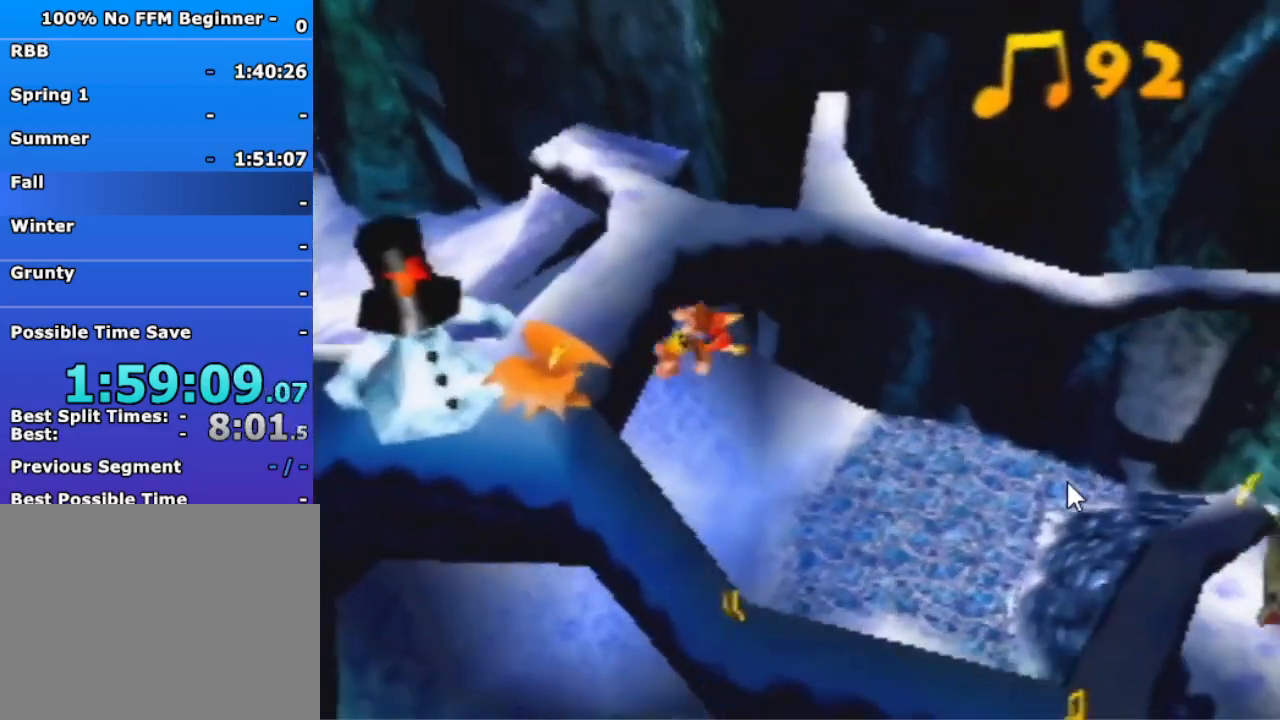
{"buttons": [], "left_stick": "right", "events": [[333, "A", "down"], [433, "A", "up"]]}
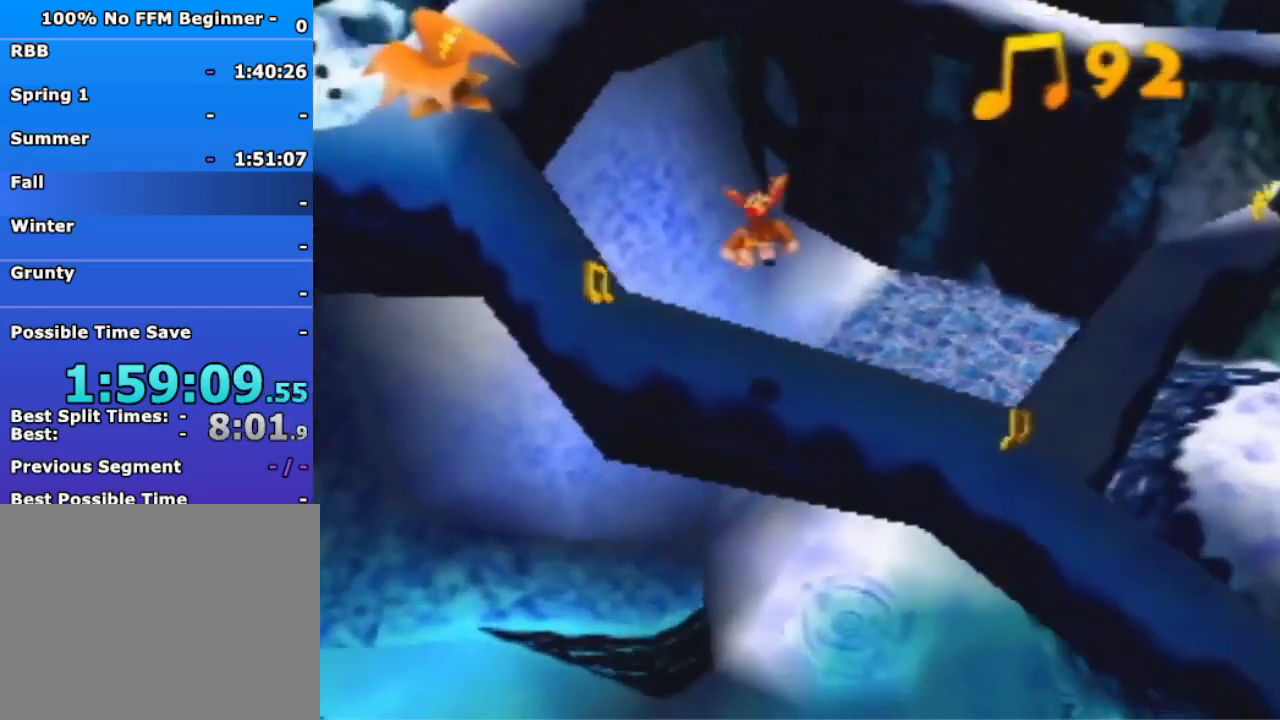
{"buttons": [], "left_stick": "down-left", "events": [[400, "left_stick", "down"], [467, "left_stick", "down-left"]]}
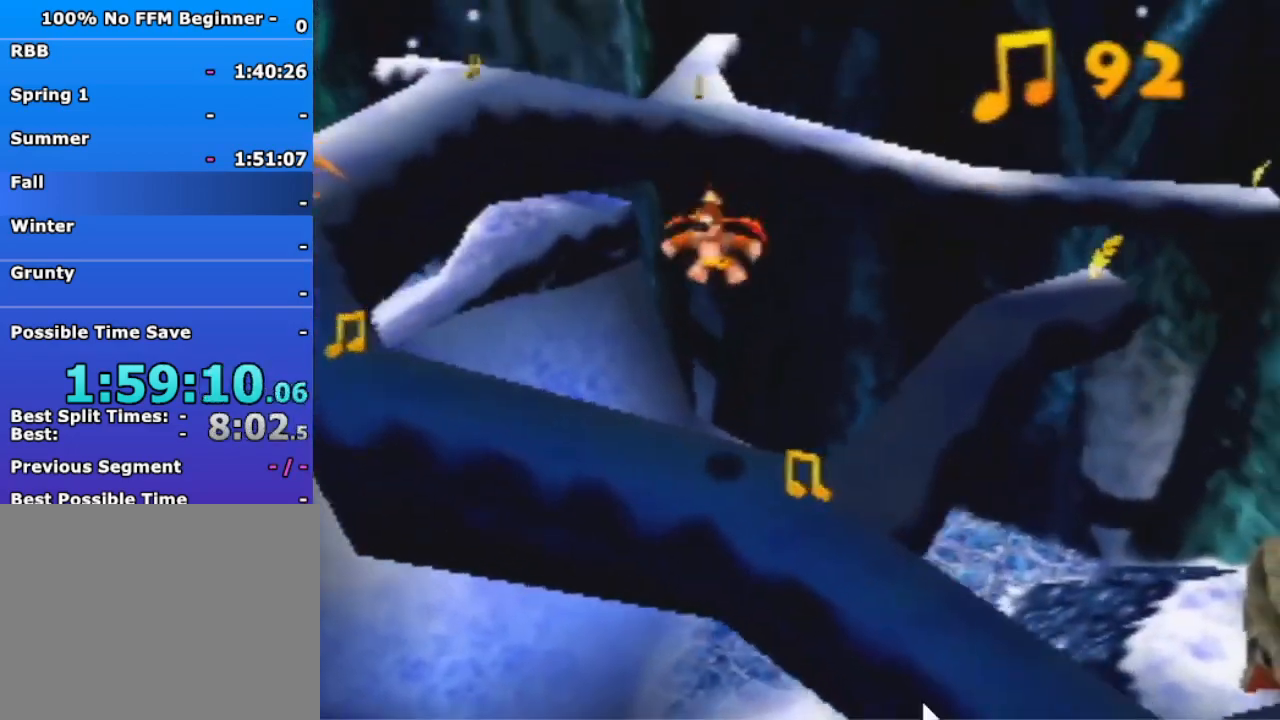
{"buttons": [], "left_stick": "center", "events": [[133, "left_stick", "center"]]}
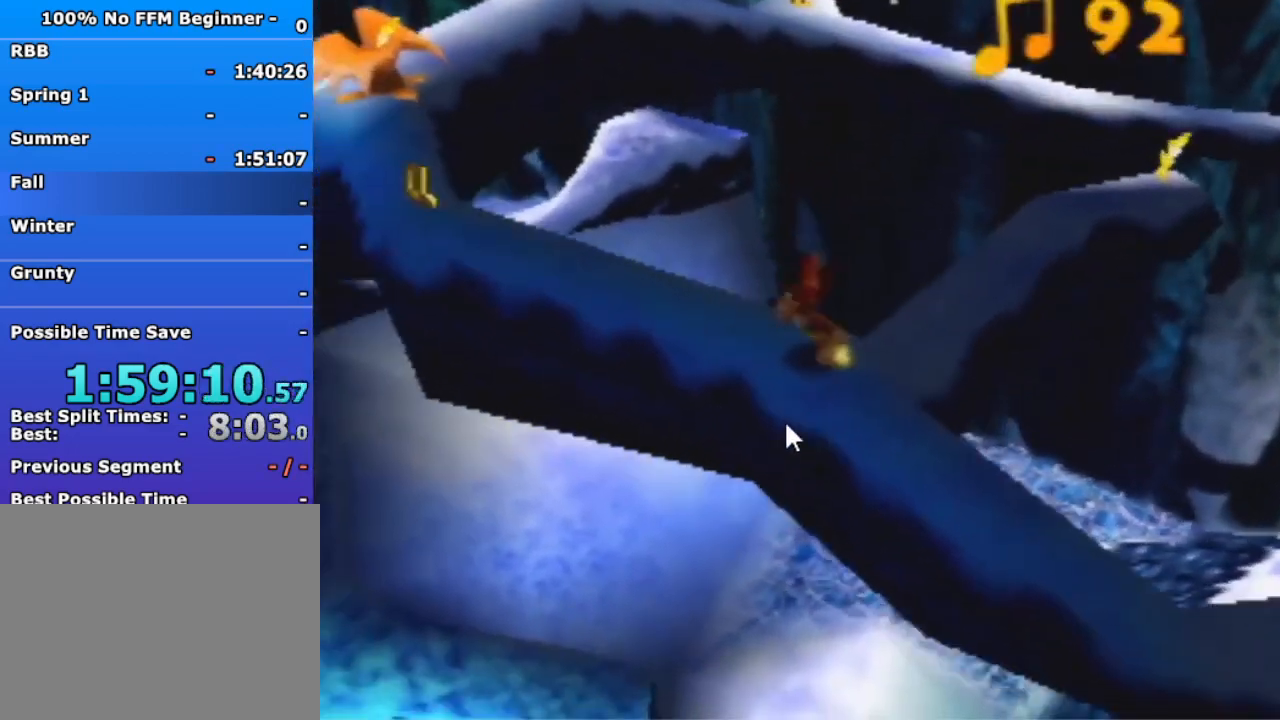
{"buttons": [], "left_stick": "left", "events": [[233, "left_stick", "left"]]}
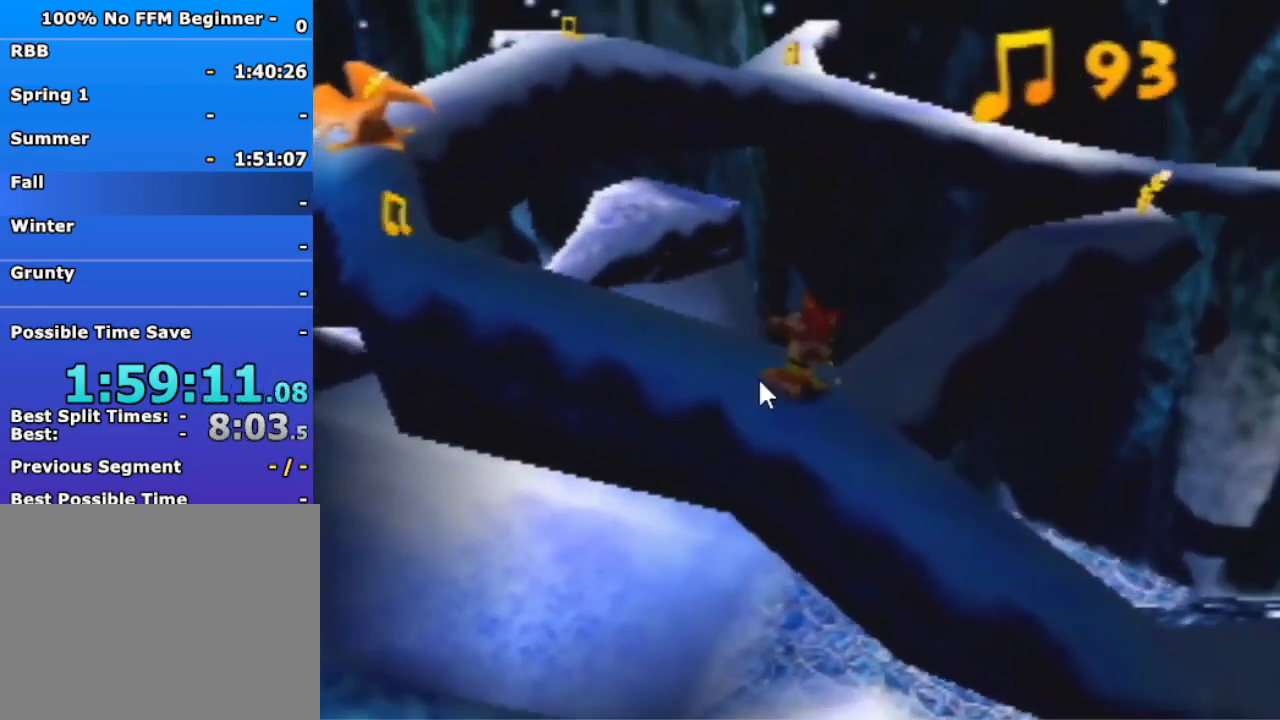
{"buttons": [], "left_stick": "up-left", "events": [[167, "A", "down"], [400, "A", "up"], [400, "left_stick", "up-left"]]}